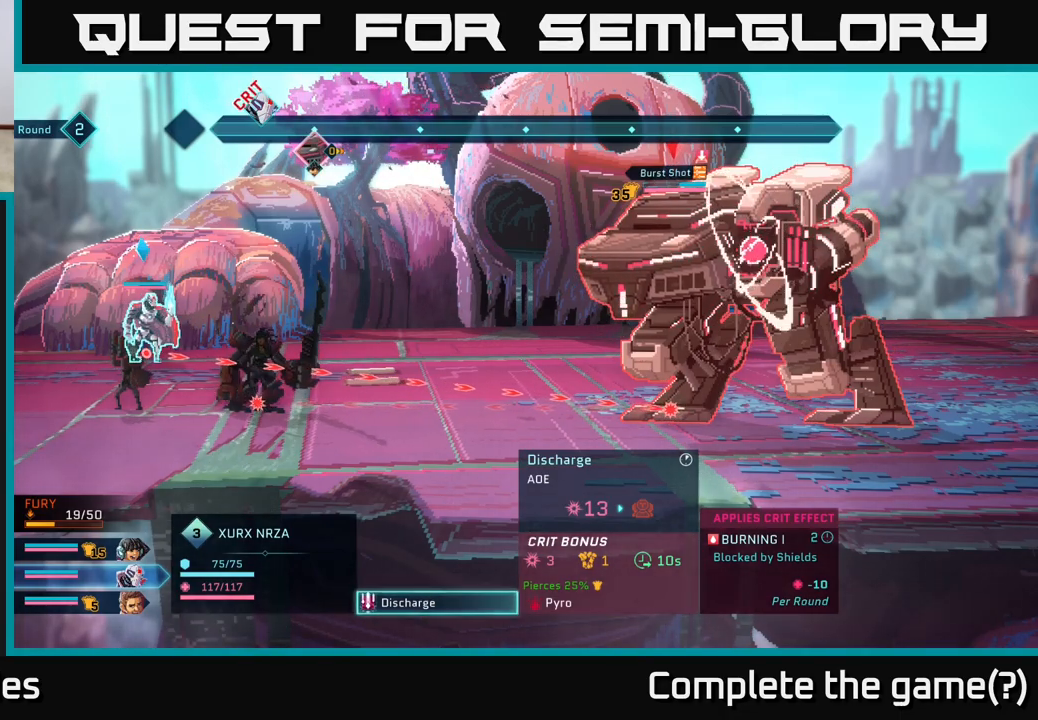
Gameplay with a controller (Xbox layout); each line is a JSON object with the inputs held at the frame after it. "events" lists button and stick changes between this image and that frame as [ms after this image, input, new state], when the widget could be followed in between.
{"buttons": [], "left_stick": "center", "right_stick": "center", "events": [[117, "B", "down"], [250, "B", "up"]]}
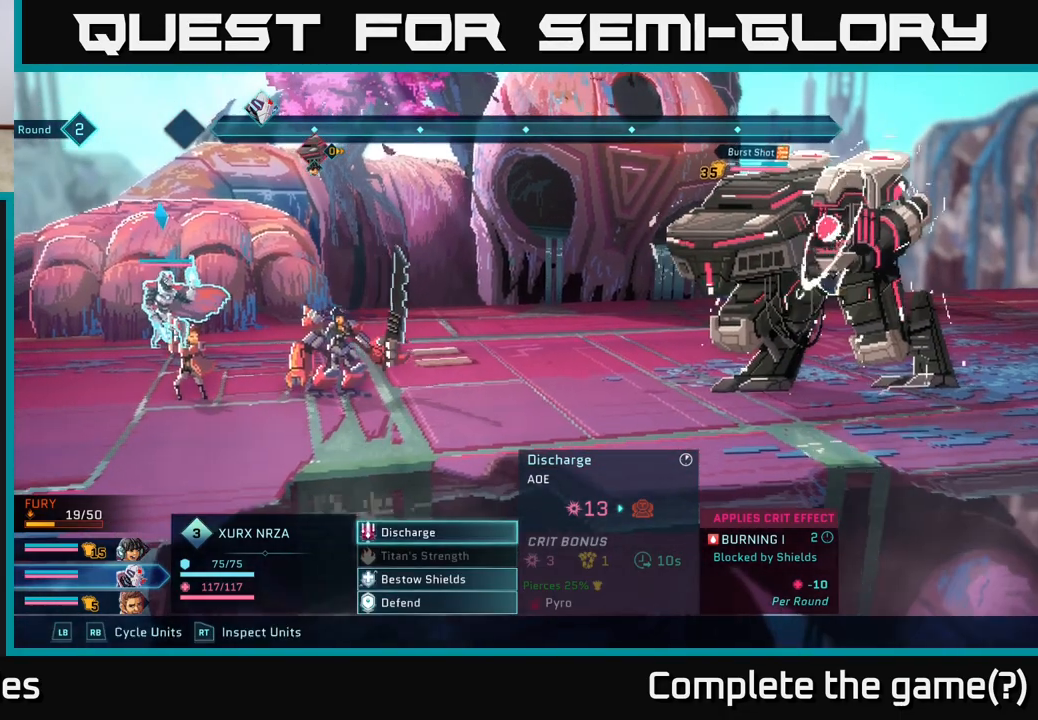
{"buttons": [], "left_stick": "center", "right_stick": "center", "events": [[200, "START", "down"], [400, "START", "up"]]}
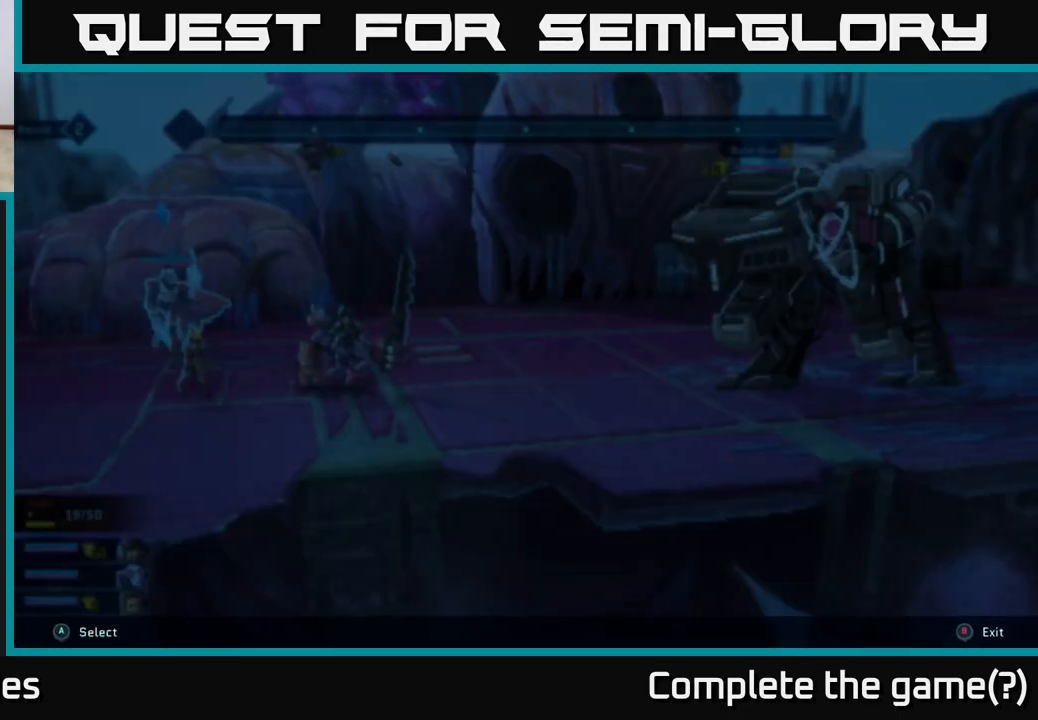
{"buttons": [], "left_stick": "center", "right_stick": "center", "events": []}
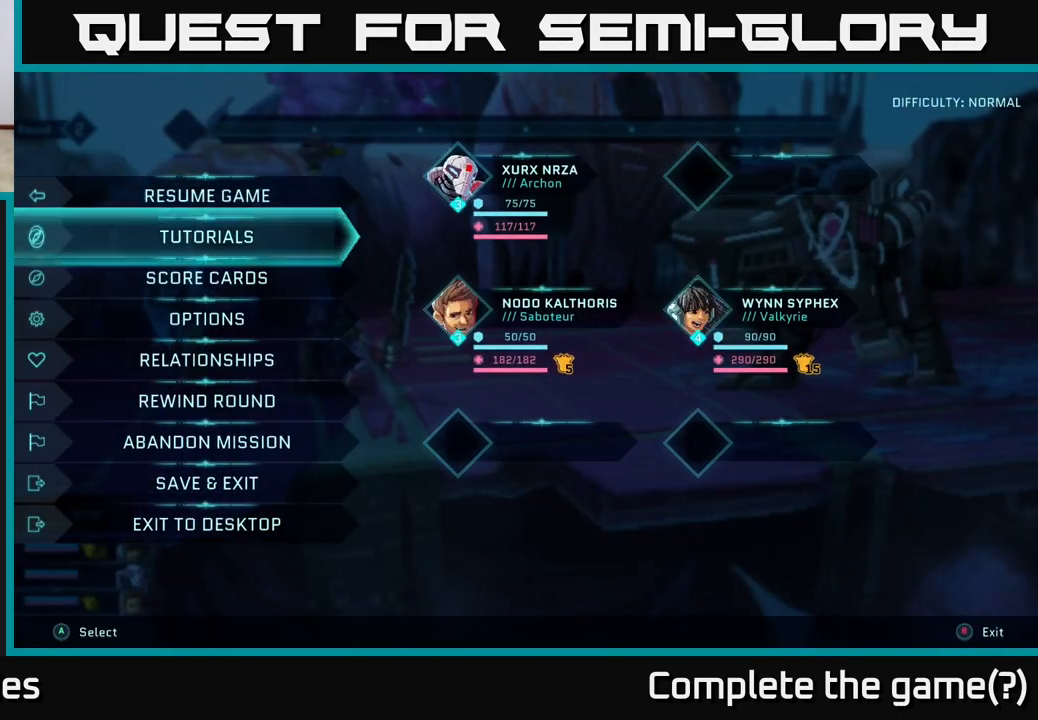
{"buttons": ["DPAD_DOWN"], "left_stick": "center", "right_stick": "center", "events": [[33, "DPAD_DOWN", "down"], [117, "DPAD_DOWN", "up"], [217, "DPAD_DOWN", "down"], [283, "DPAD_DOWN", "up"], [350, "DPAD_DOWN", "down"], [433, "DPAD_DOWN", "up"], [500, "DPAD_DOWN", "down"]]}
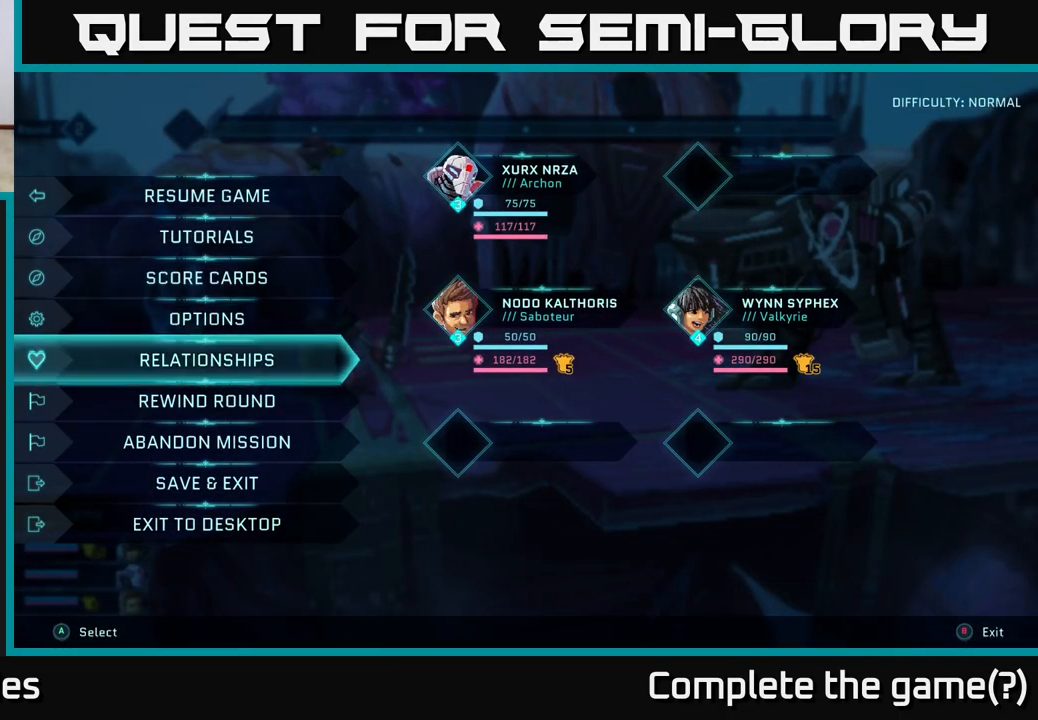
{"buttons": [], "left_stick": "center", "right_stick": "center", "events": [[67, "DPAD_DOWN", "up"], [133, "DPAD_DOWN", "down"], [217, "DPAD_DOWN", "up"], [300, "DPAD_DOWN", "down"], [400, "DPAD_DOWN", "up"]]}
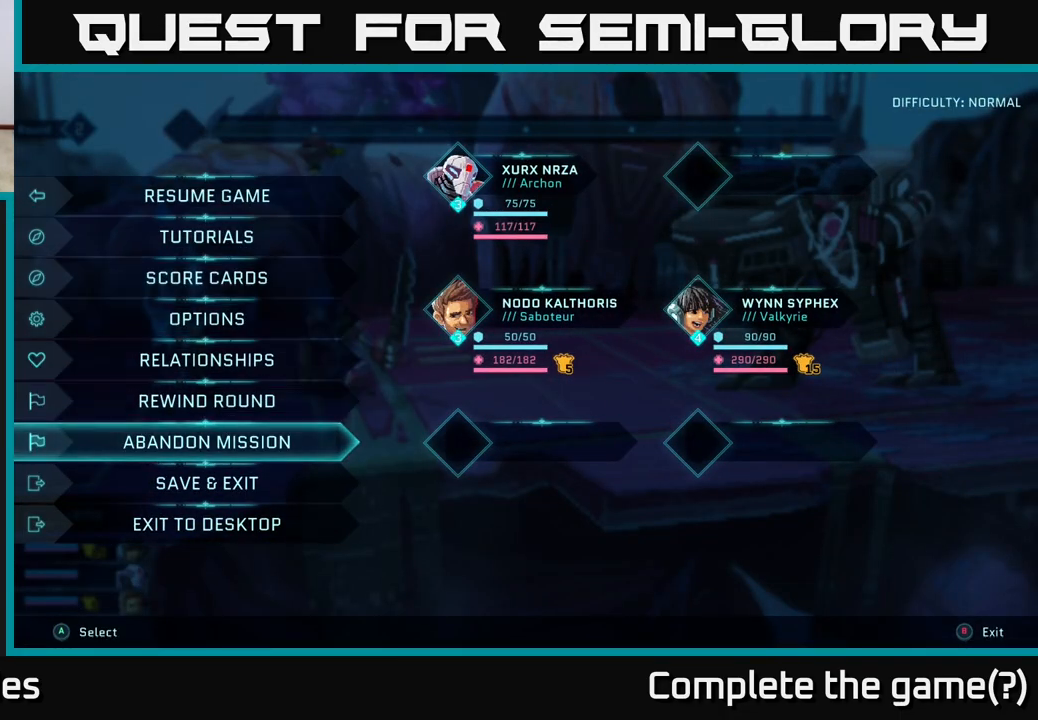
{"buttons": ["DPAD_UP"], "left_stick": "center", "right_stick": "center", "events": [[183, "DPAD_UP", "down"], [283, "DPAD_UP", "up"], [433, "DPAD_UP", "down"]]}
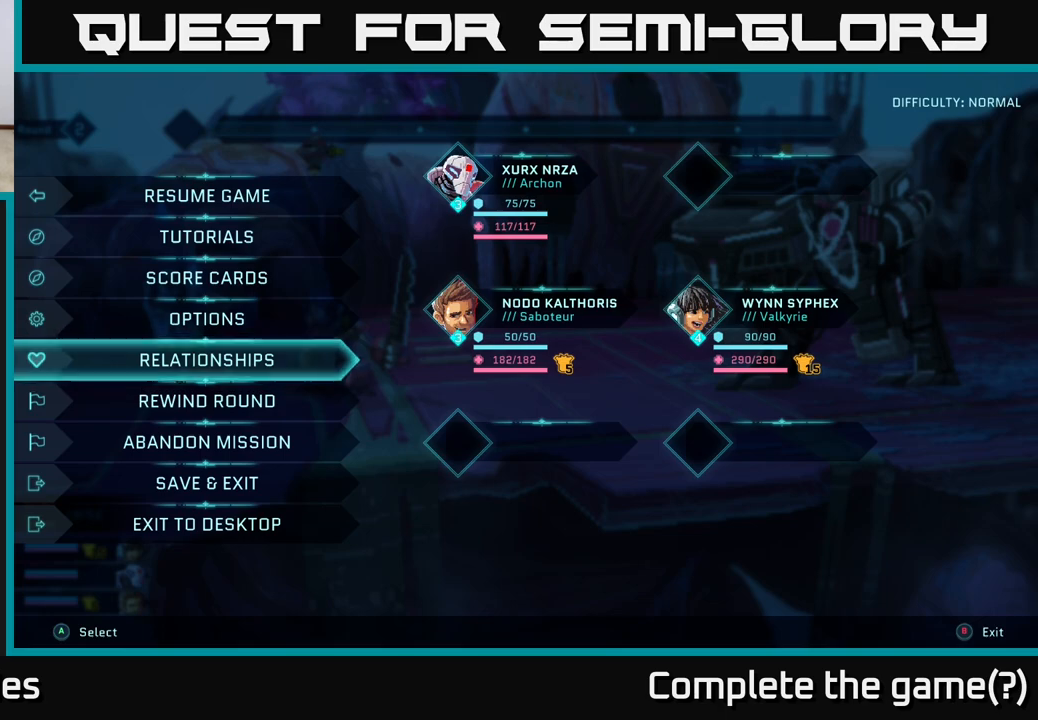
{"buttons": [], "left_stick": "center", "right_stick": "center", "events": [[17, "DPAD_UP", "up"], [367, "DPAD_DOWN", "down"], [467, "DPAD_DOWN", "up"]]}
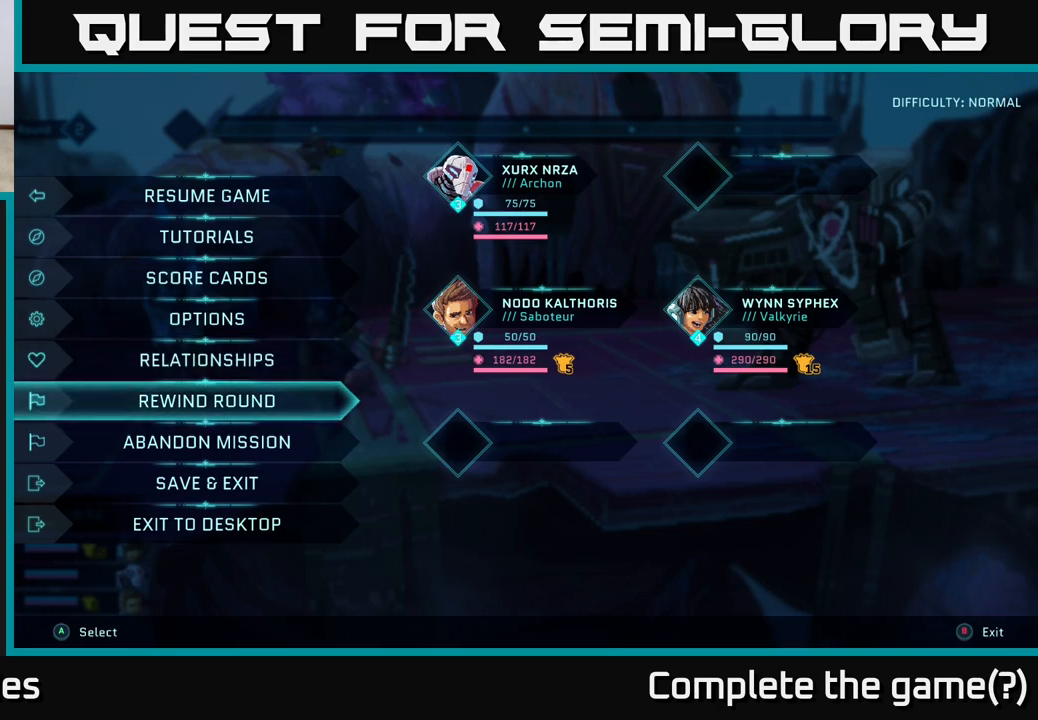
{"buttons": [], "left_stick": "center", "right_stick": "center", "events": []}
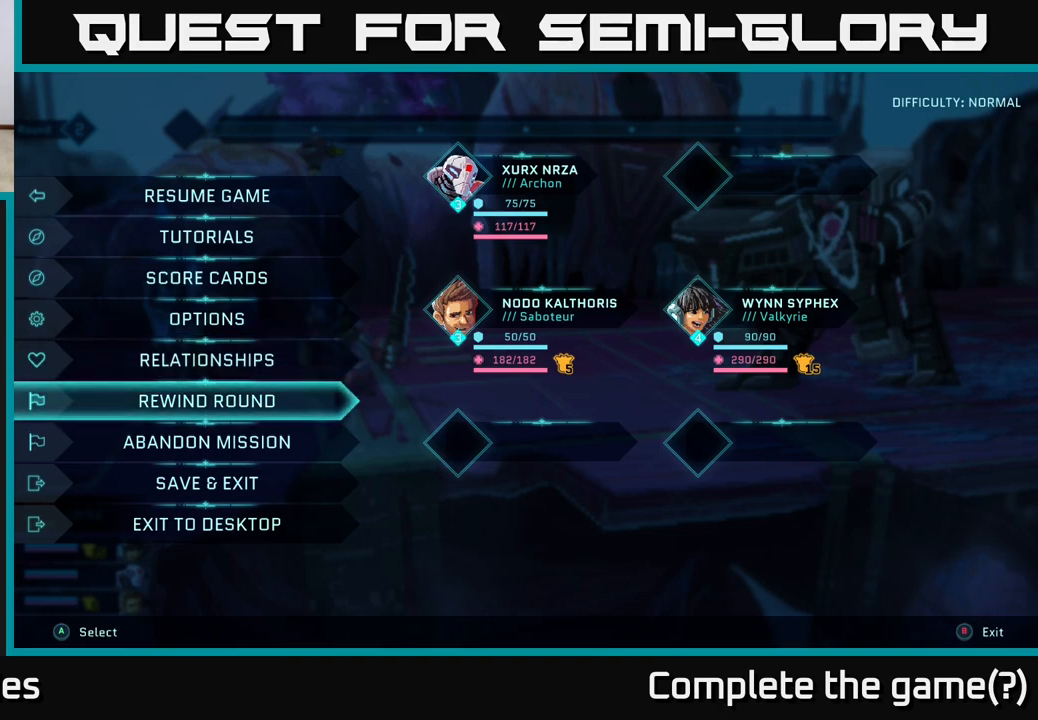
{"buttons": ["DPAD_UP"], "left_stick": "center", "right_stick": "center", "events": [[133, "DPAD_UP", "down"], [200, "DPAD_UP", "up"], [300, "DPAD_UP", "down"], [367, "DPAD_UP", "up"], [450, "DPAD_UP", "down"]]}
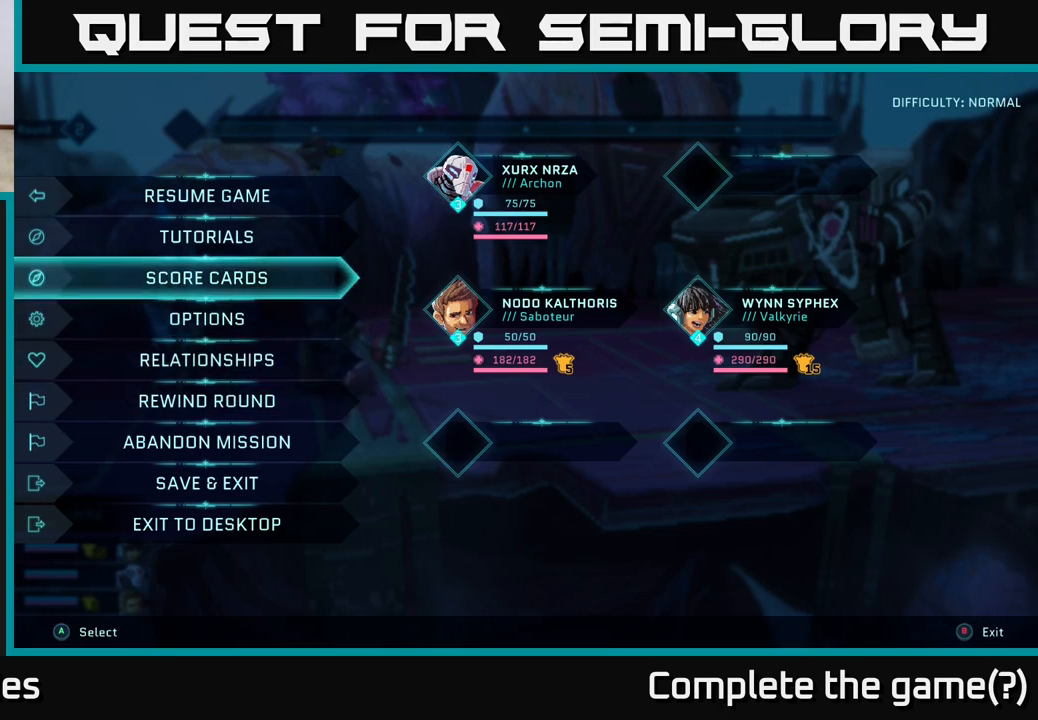
{"buttons": [], "left_stick": "center", "right_stick": "center", "events": [[33, "DPAD_UP", "up"], [117, "DPAD_UP", "down"], [233, "DPAD_UP", "up"]]}
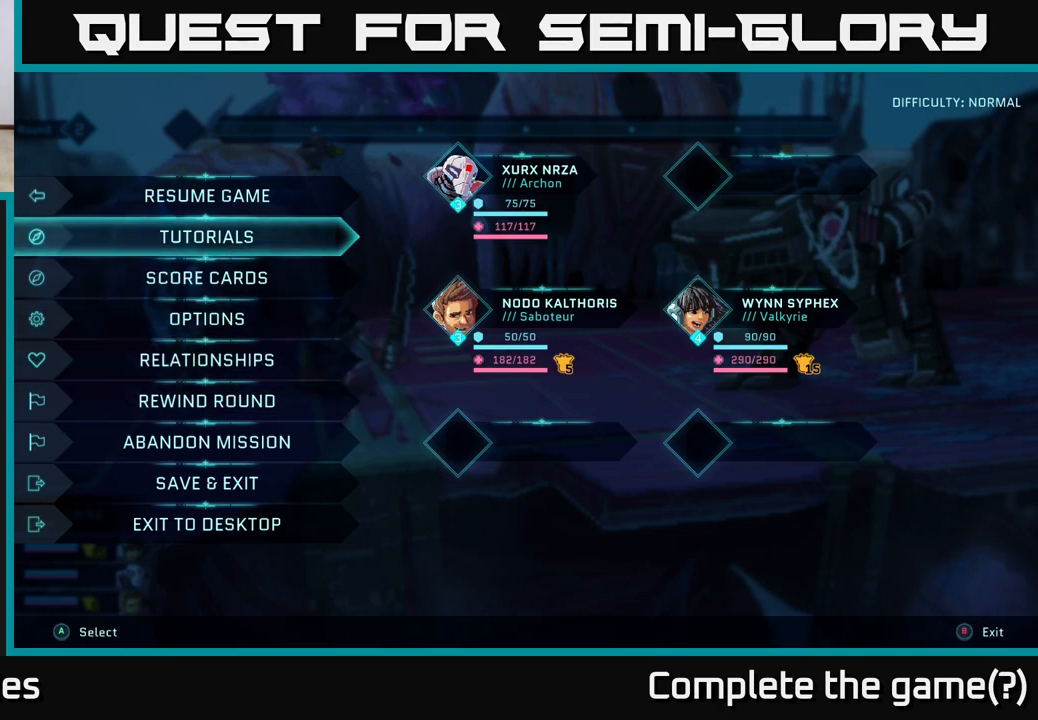
{"buttons": [], "left_stick": "center", "right_stick": "center", "events": []}
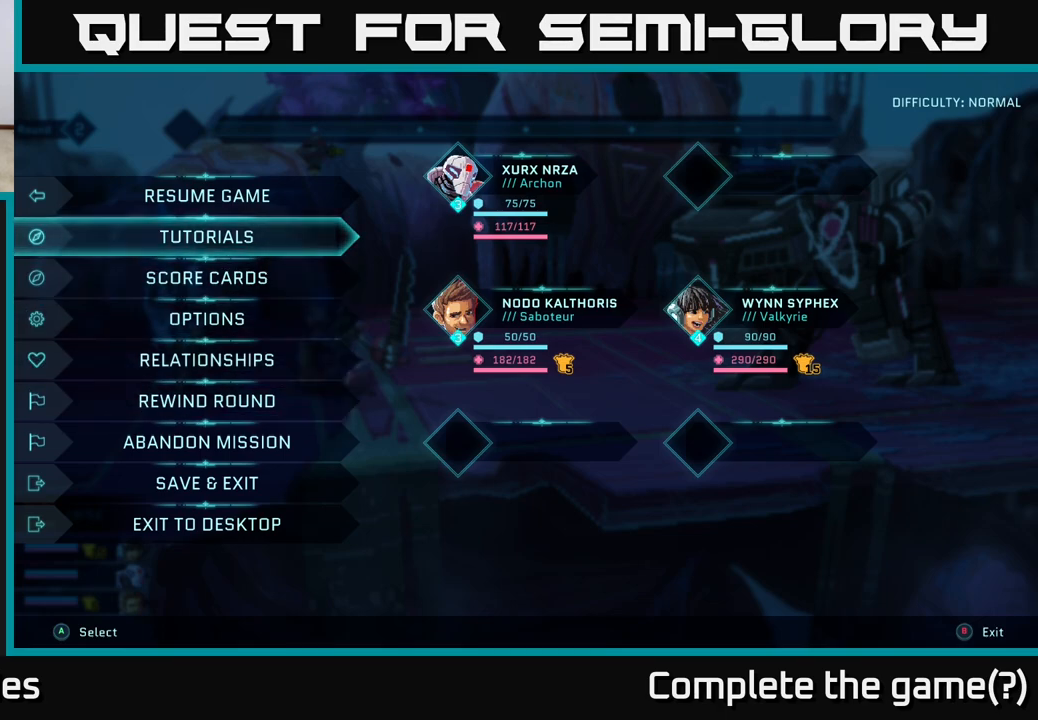
{"buttons": [], "left_stick": "center", "right_stick": "center", "events": []}
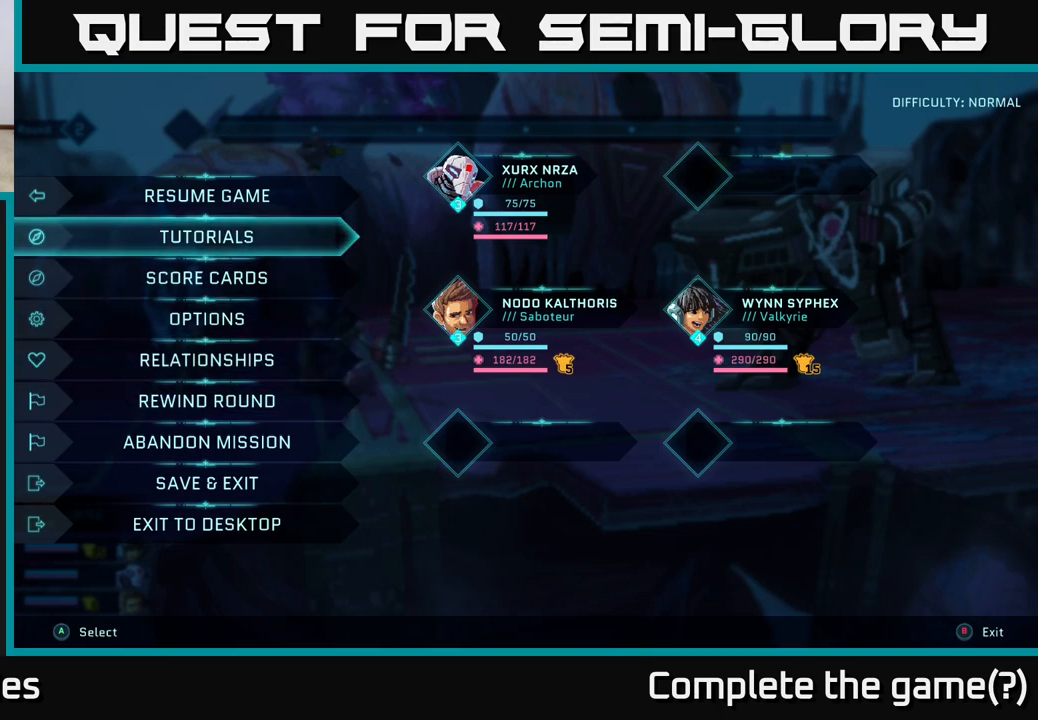
{"buttons": [], "left_stick": "center", "right_stick": "center", "events": [[200, "A", "down"], [283, "A", "up"]]}
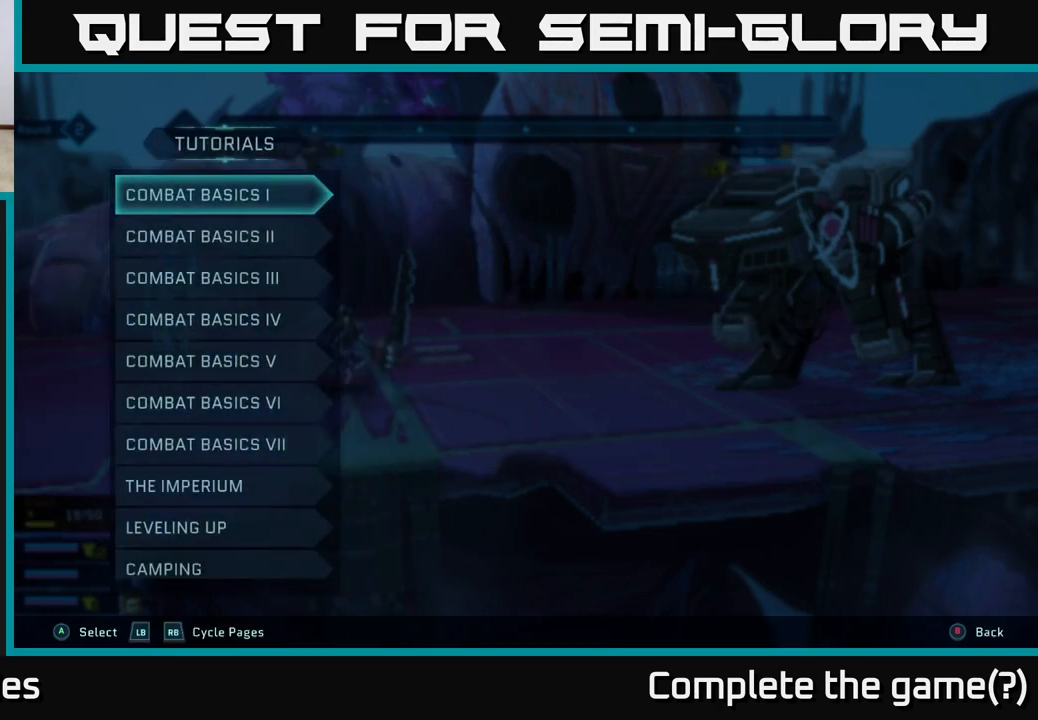
{"buttons": ["DPAD_DOWN"], "left_stick": "center", "right_stick": "center", "events": [[500, "DPAD_DOWN", "down"]]}
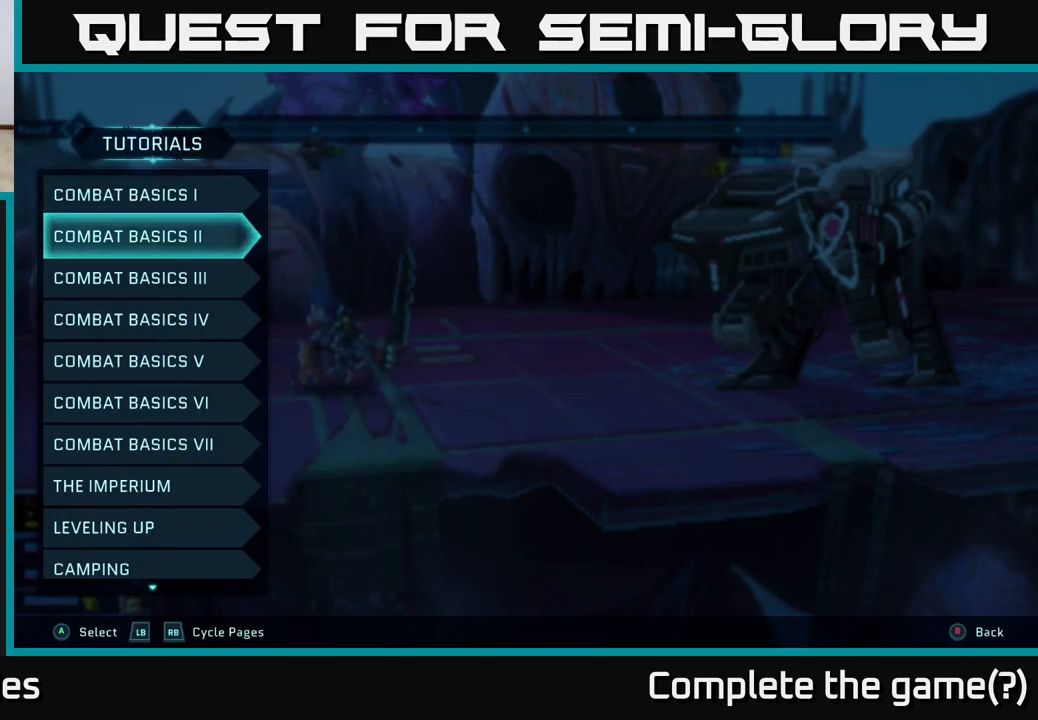
{"buttons": [], "left_stick": "center", "right_stick": "center", "events": [[50, "DPAD_DOWN", "up"], [150, "DPAD_DOWN", "down"], [200, "DPAD_DOWN", "up"], [283, "DPAD_DOWN", "down"], [333, "DPAD_DOWN", "up"], [417, "DPAD_DOWN", "down"], [483, "DPAD_DOWN", "up"]]}
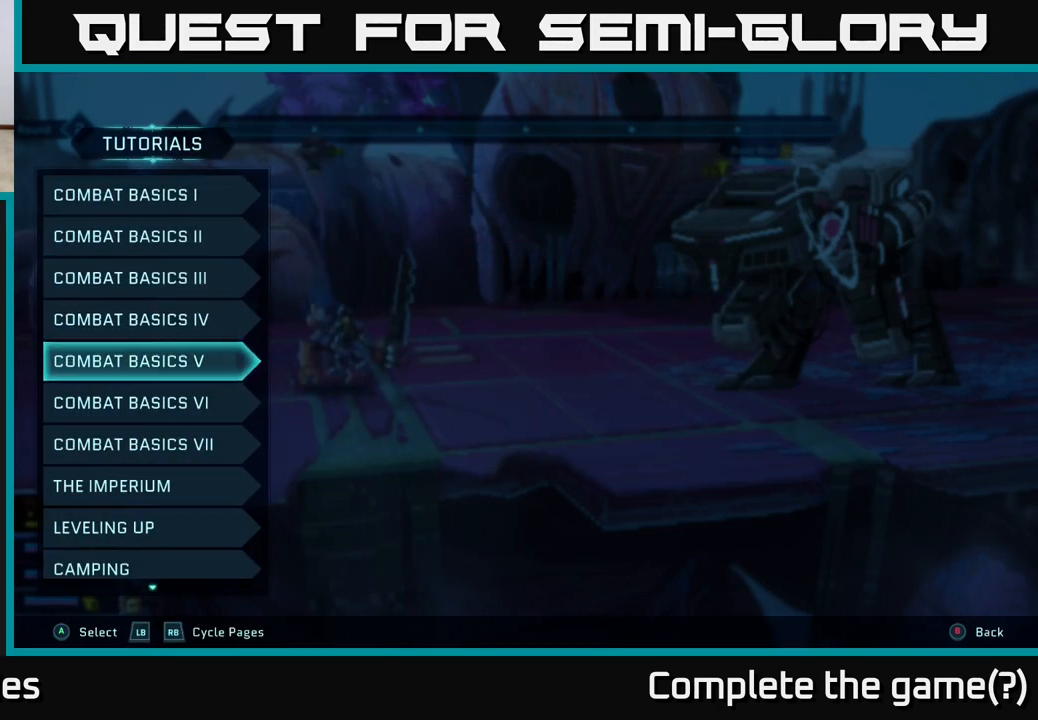
{"buttons": ["DPAD_DOWN"], "left_stick": "center", "right_stick": "center", "events": [[50, "DPAD_DOWN", "down"], [117, "DPAD_DOWN", "up"], [200, "DPAD_DOWN", "down"], [250, "DPAD_DOWN", "up"], [333, "DPAD_DOWN", "down"], [383, "DPAD_DOWN", "up"], [483, "DPAD_DOWN", "down"]]}
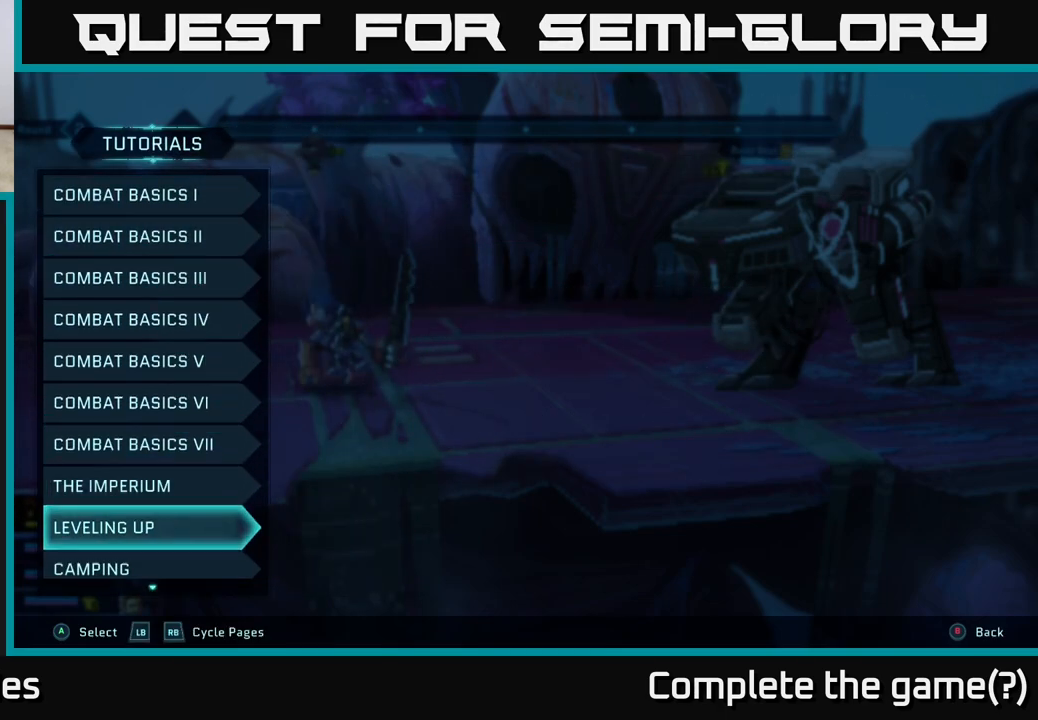
{"buttons": [], "left_stick": "center", "right_stick": "center", "events": [[17, "DPAD_DOWN", "up"], [100, "DPAD_DOWN", "down"], [183, "DPAD_DOWN", "up"], [250, "DPAD_DOWN", "down"], [317, "DPAD_DOWN", "up"], [383, "DPAD_DOWN", "down"], [450, "DPAD_DOWN", "up"]]}
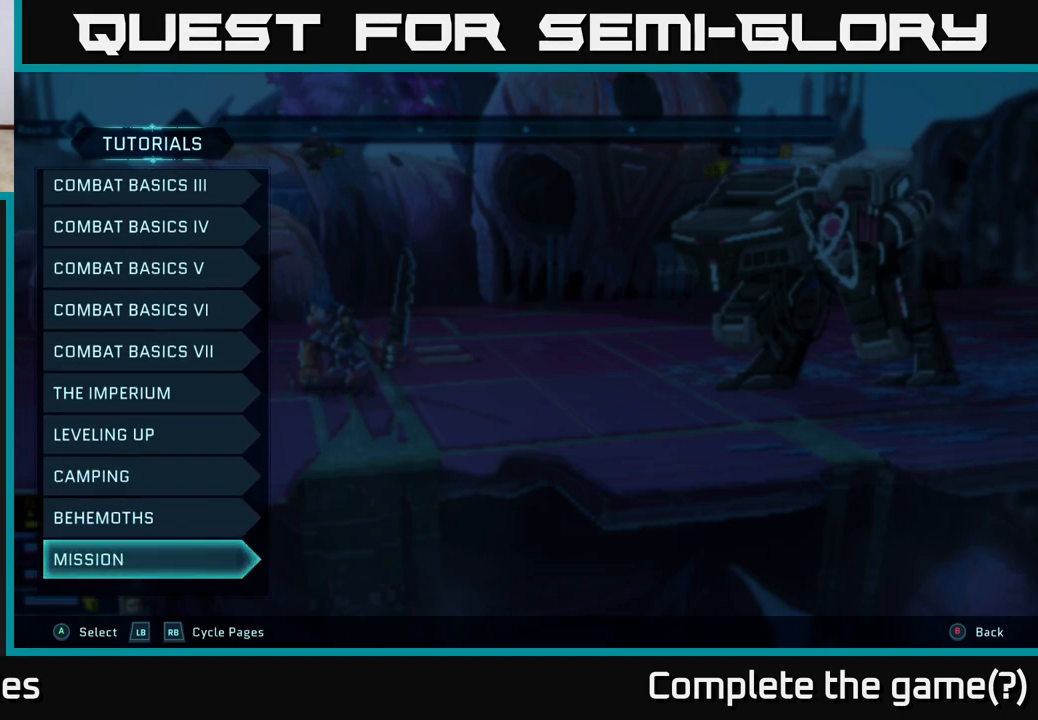
{"buttons": [], "left_stick": "center", "right_stick": "center", "events": [[17, "DPAD_DOWN", "down"], [83, "DPAD_DOWN", "up"], [183, "DPAD_DOWN", "down"], [250, "DPAD_DOWN", "up"], [317, "DPAD_DOWN", "down"], [383, "DPAD_DOWN", "up"]]}
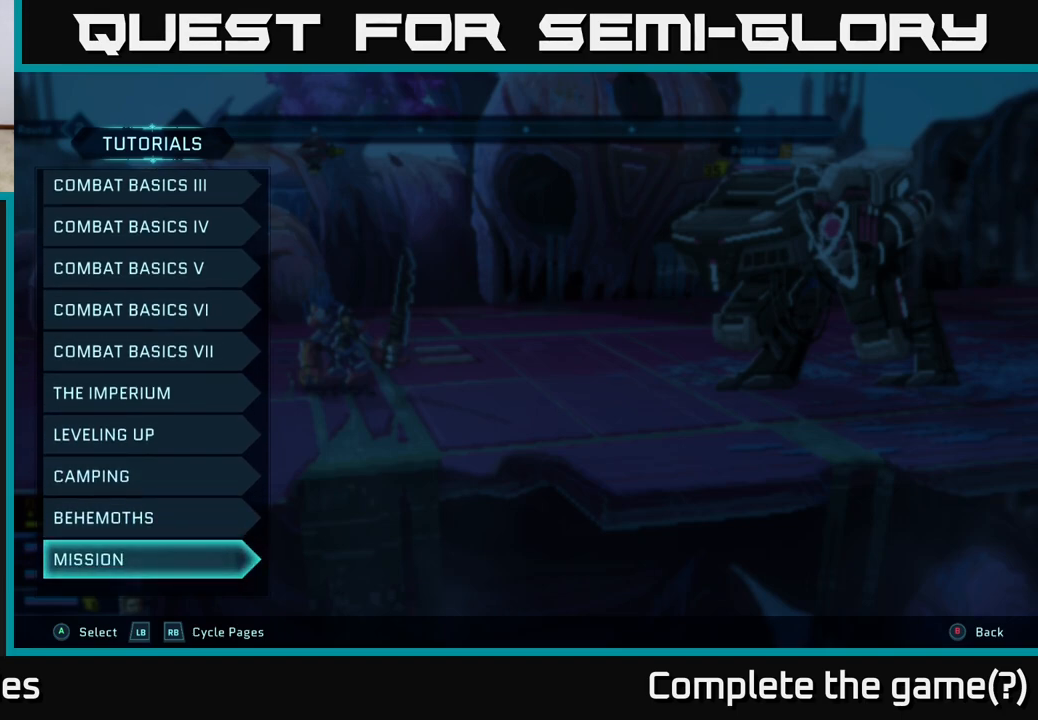
{"buttons": [], "left_stick": "center", "right_stick": "center", "events": [[83, "DPAD_UP", "down"], [200, "DPAD_UP", "up"], [250, "DPAD_UP", "down"], [333, "DPAD_UP", "up"], [400, "DPAD_UP", "down"], [483, "DPAD_UP", "up"]]}
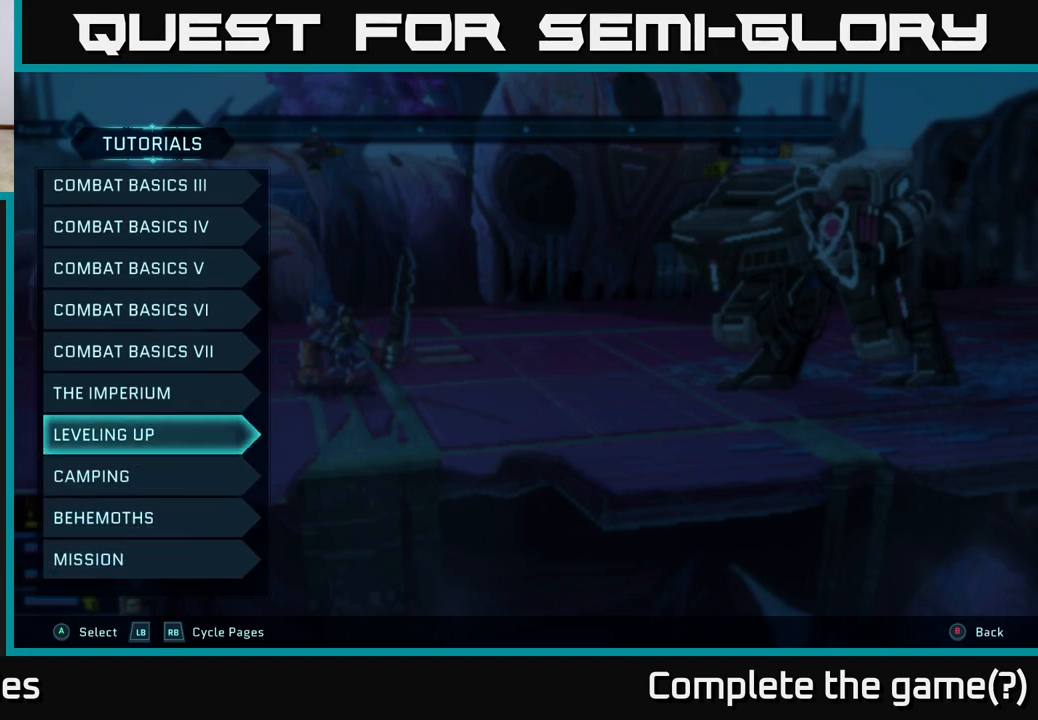
{"buttons": [], "left_stick": "center", "right_stick": "center", "events": [[83, "DPAD_UP", "down"], [150, "DPAD_UP", "up"], [233, "DPAD_UP", "down"], [317, "DPAD_UP", "up"], [350, "A", "down"], [467, "A", "up"]]}